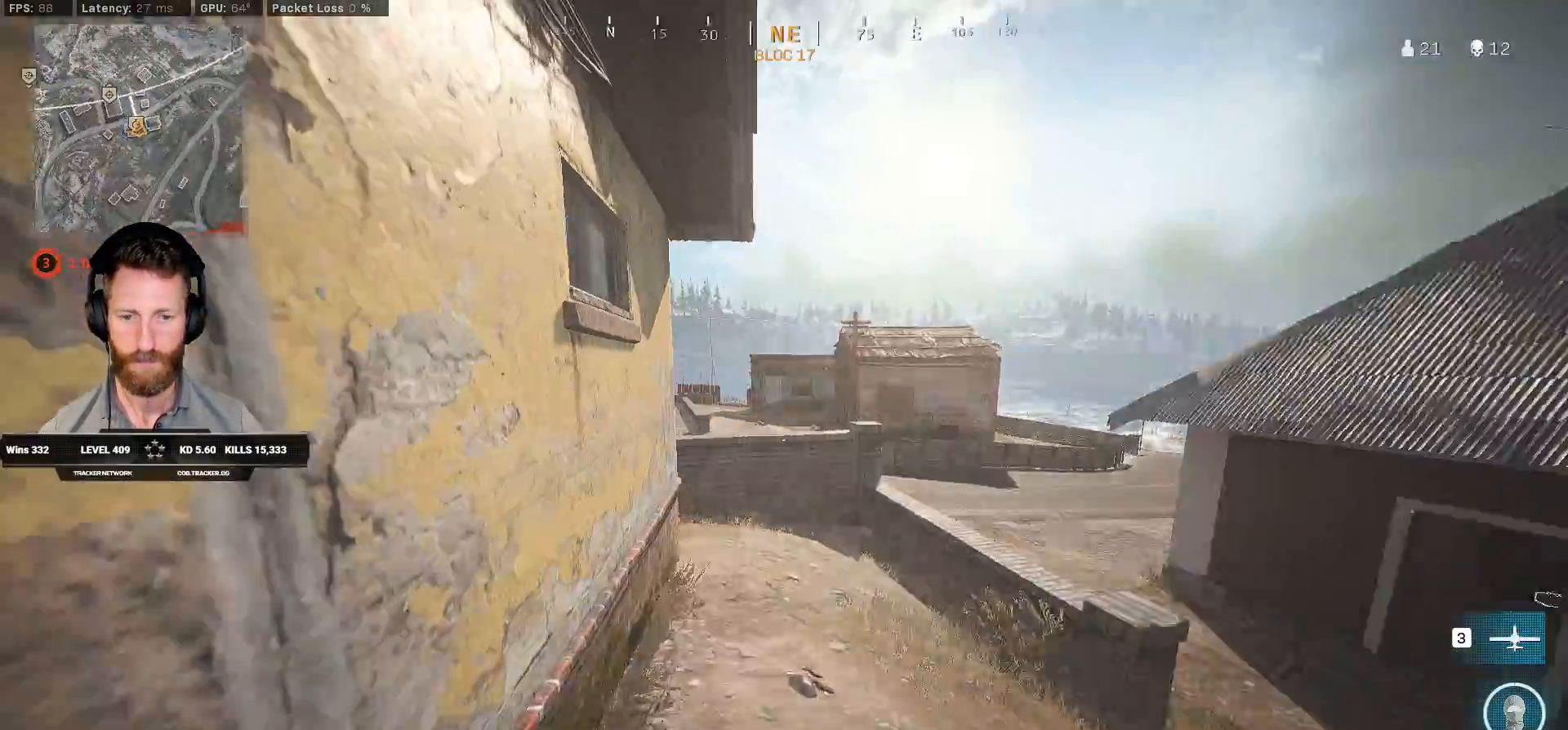
Gameplay with keyboard and mouse; each line is a JSON object with the keys and mouse buttons held at the frame after it. "events" lists presses ("down") and releases ("up") of "1", "2", "3", "4", "5", "a", "alt", "b", "c", "ctrl", "d", "e", "f", "g", "q", "r", "s", "shift", "space", "t", "tab", "v", "w", "x", "z", "mouse_left", "mouse_wheel", "mouse_right", "mouse_mb4" and "mouse_mb5" between this image and that frame as [ms after this image, input, new state], when the widget could be followed in between. "mouse_left", "mouse_wheel", "mouse_right", "mouse_mb4", "mouse_mb5" = the "left", "wheel", "right", "mb4", "mb5" buttons of the "mouse" list. No other keys are recorded. "wheel" means that the mouse wheel is clicked or scrolled. Mouse movement is not recorded.
{"keys": ["shift", "w"], "mouse": [], "events": [[100, "e", "down"], [150, "a", "up"], [183, "e", "up"], [367, "d", "down"], [500, "d", "up"]]}
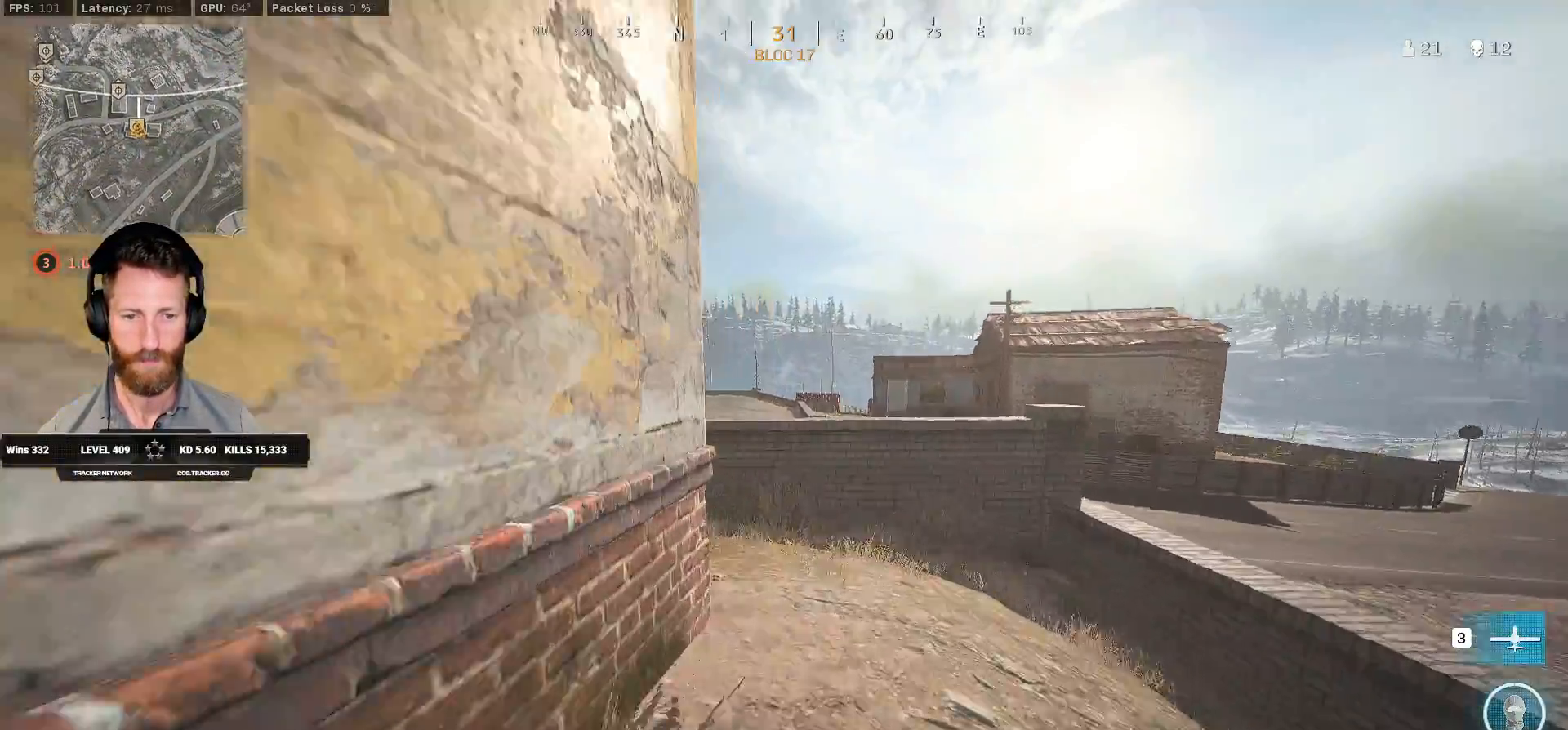
{"keys": ["shift", "w"], "mouse": [], "events": [[317, "a", "down"], [500, "a", "up"]]}
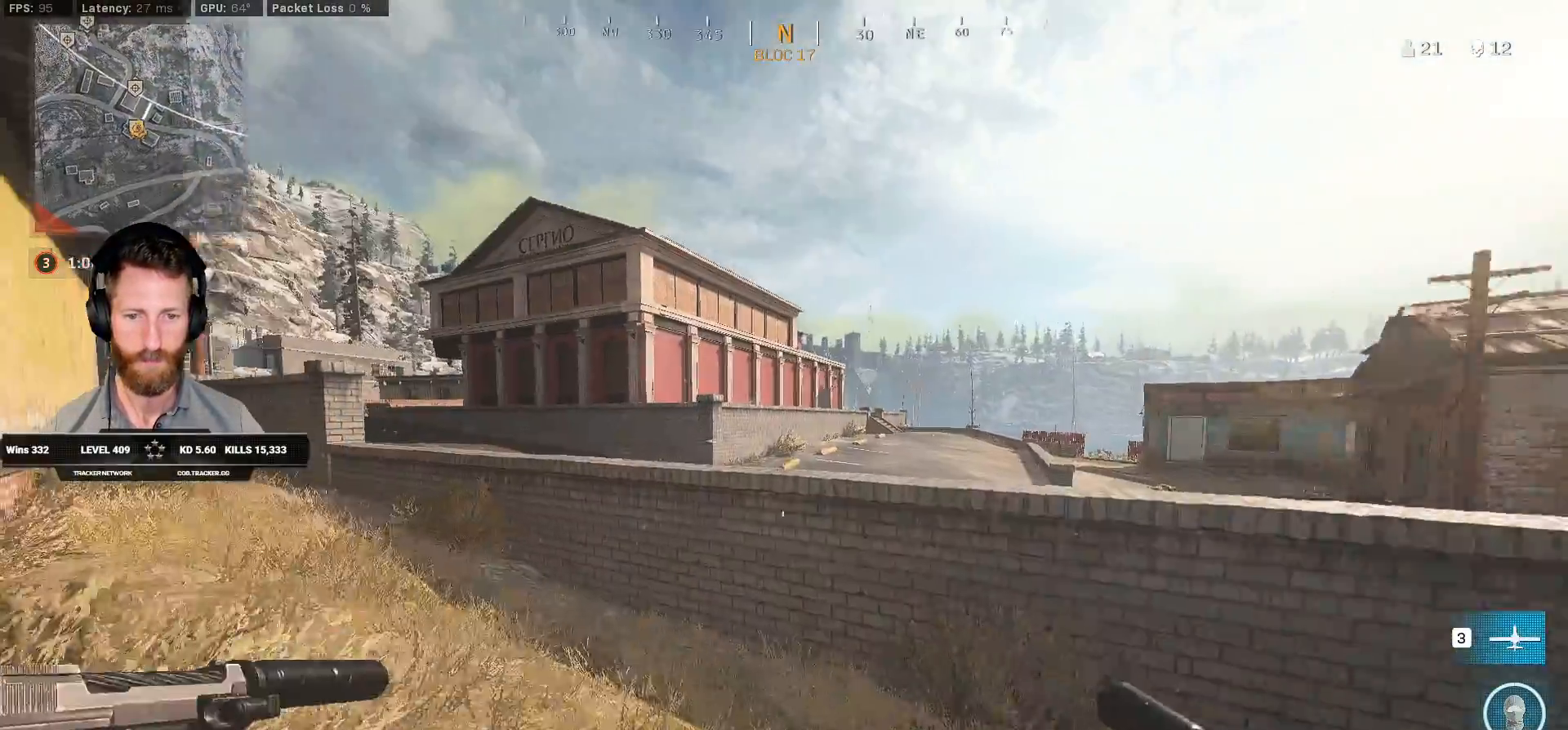
{"keys": ["w"], "mouse": [], "events": [[267, "space", "down"], [300, "shift", "up"], [333, "space", "up"], [417, "space", "down"], [467, "space", "up"]]}
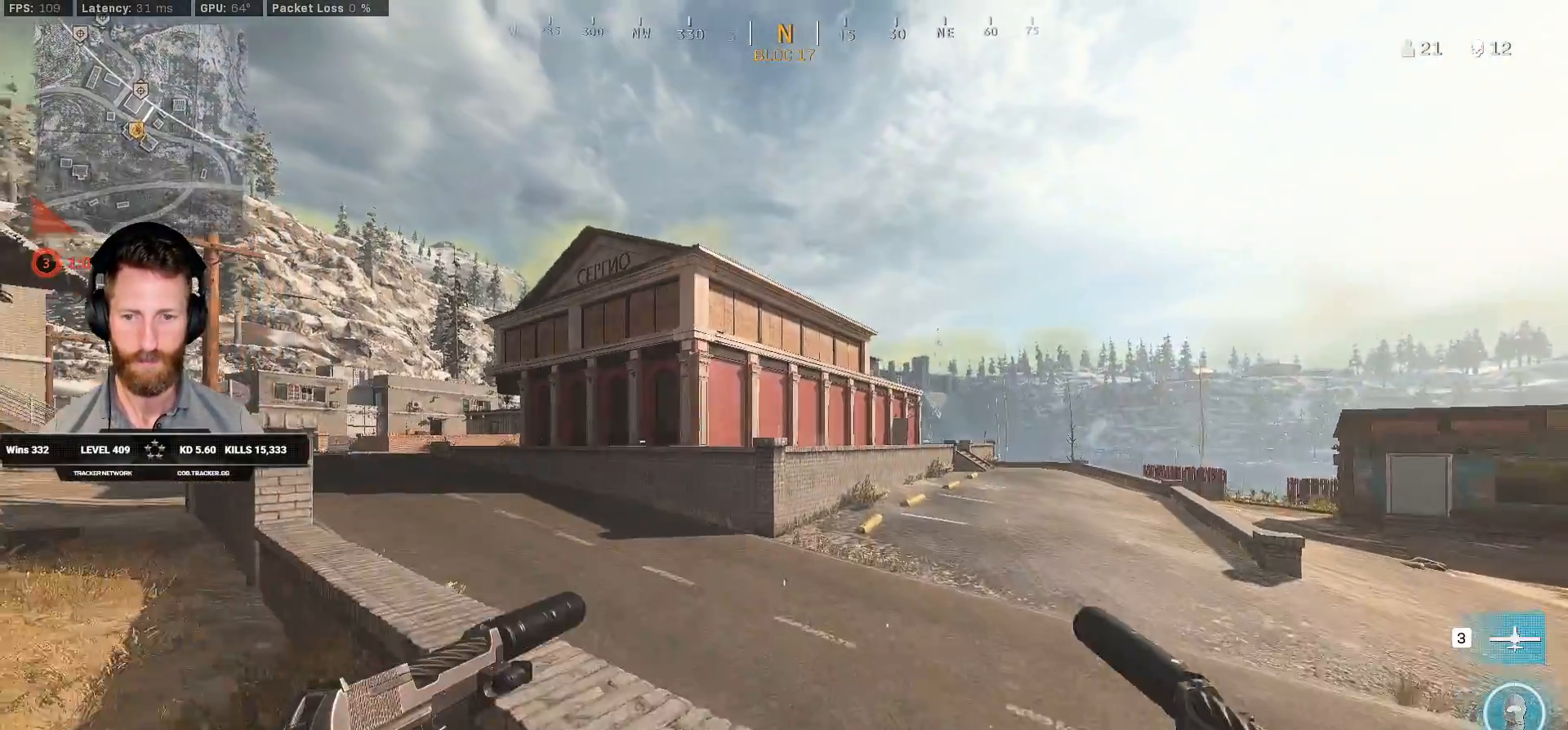
{"keys": ["shift", "w"], "mouse": [], "events": [[50, "space", "down"], [167, "shift", "down"], [167, "space", "up"]]}
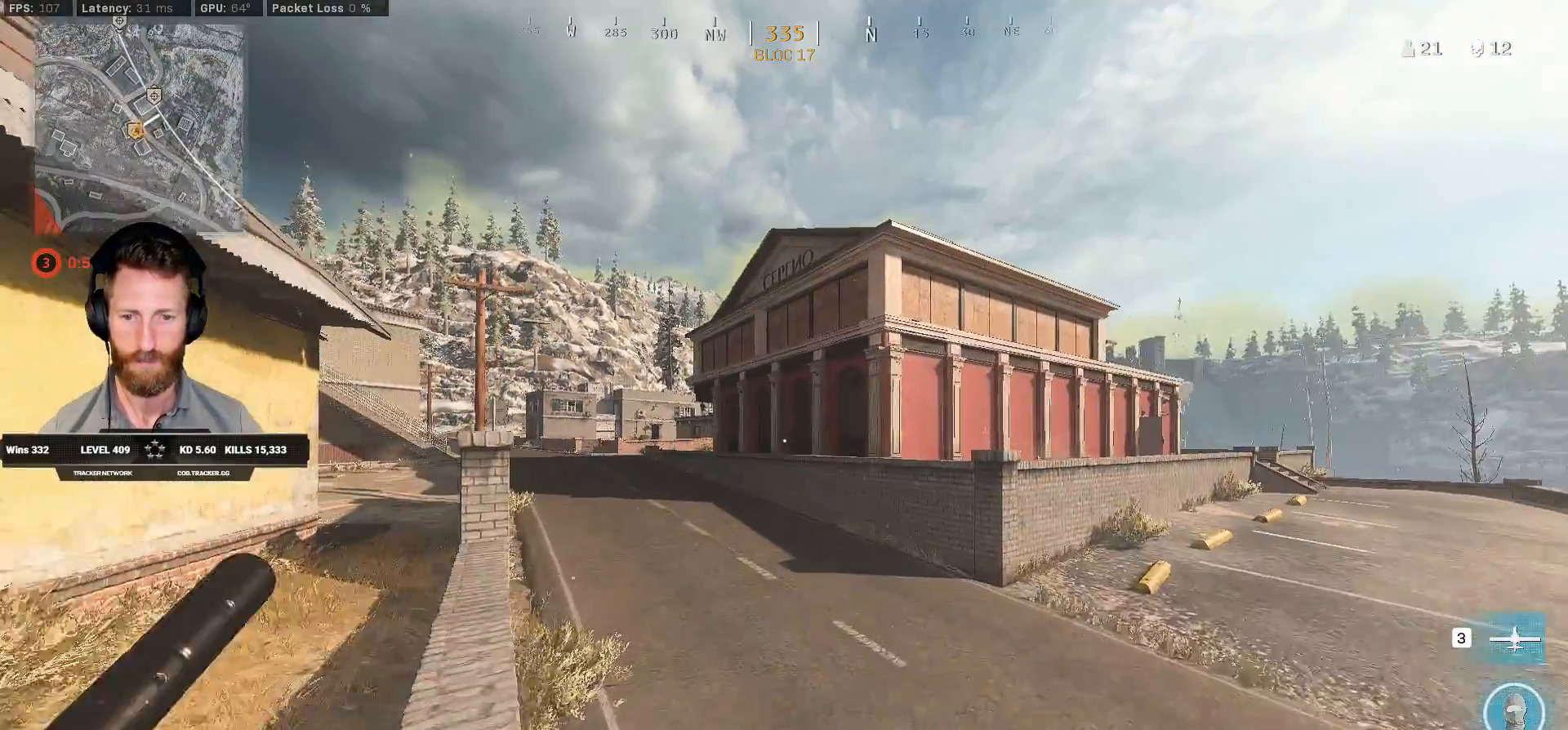
{"keys": ["shift", "w"], "mouse": [], "events": []}
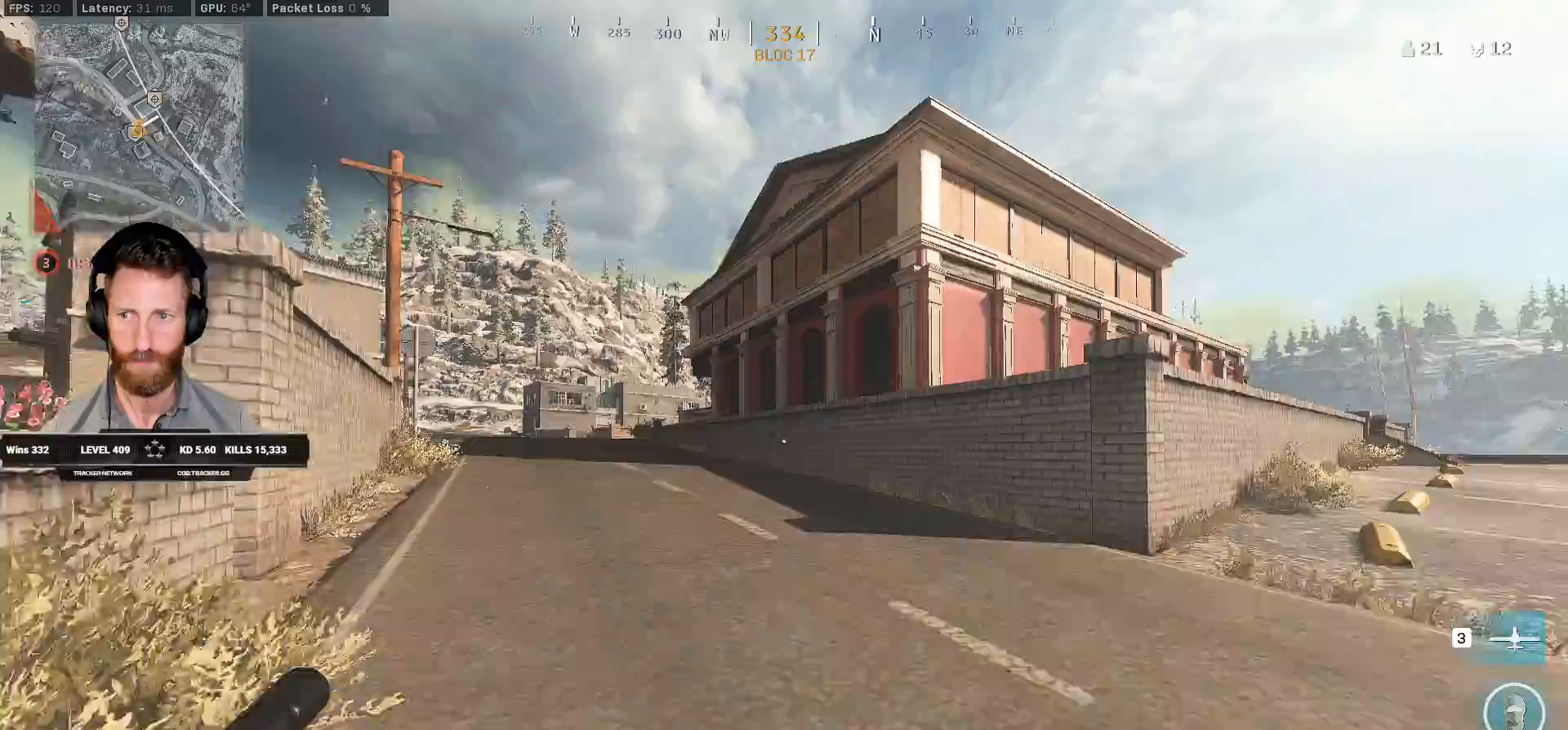
{"keys": ["shift", "w"], "mouse": [], "events": []}
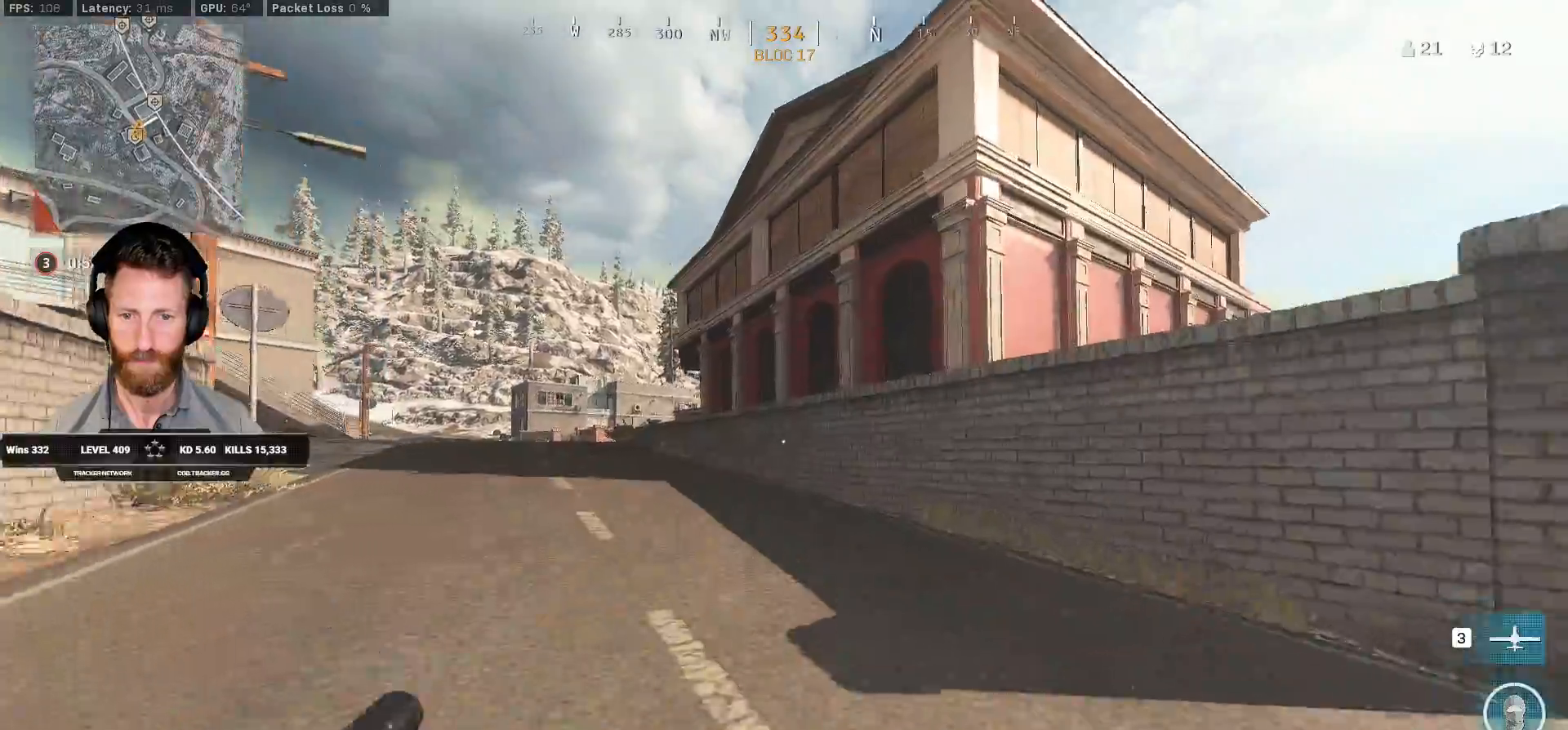
{"keys": ["shift", "w"], "mouse": [], "events": []}
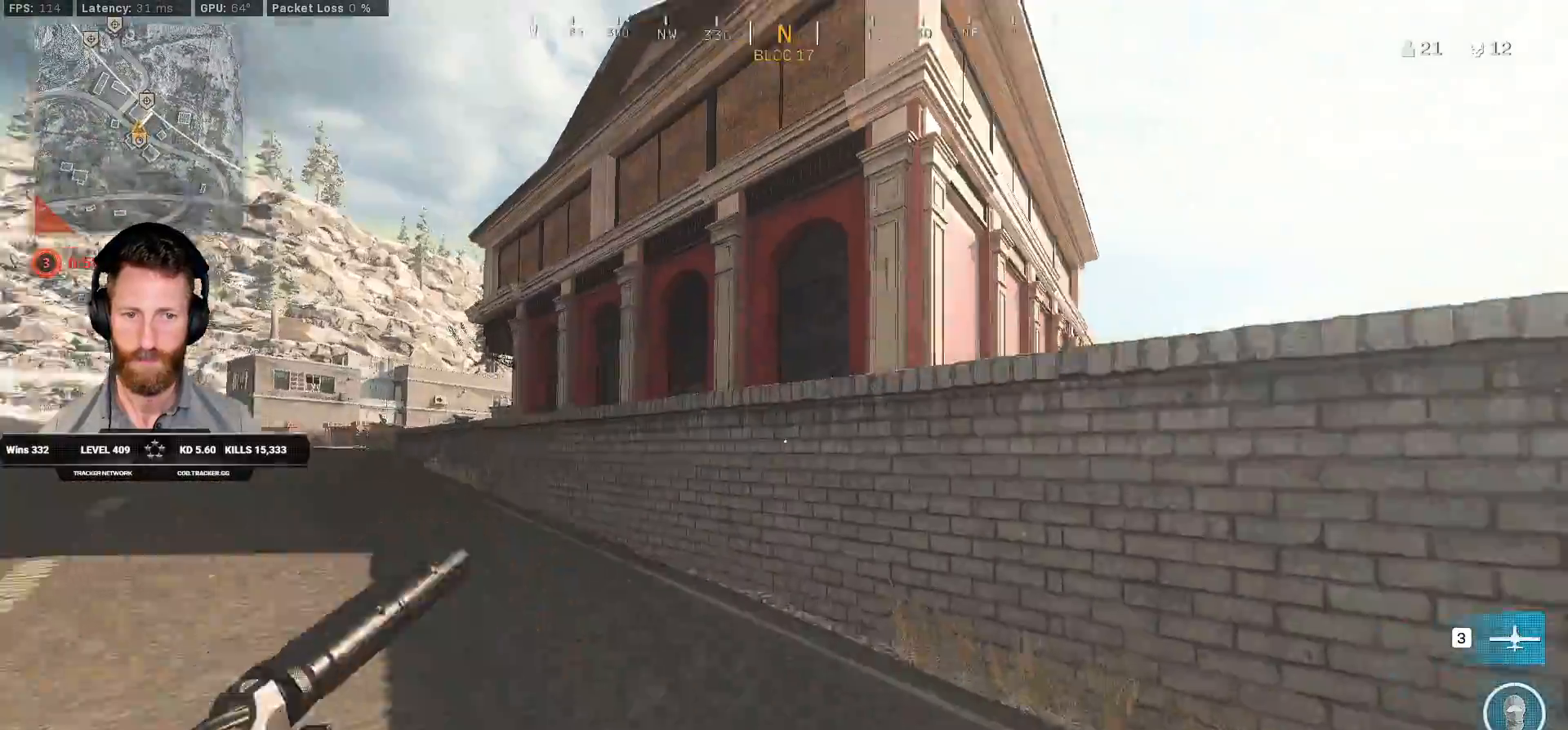
{"keys": ["space", "w"], "mouse": [], "events": [[183, "space", "down"], [233, "shift", "up"], [250, "space", "up"], [350, "space", "down"], [417, "space", "up"], [483, "space", "down"]]}
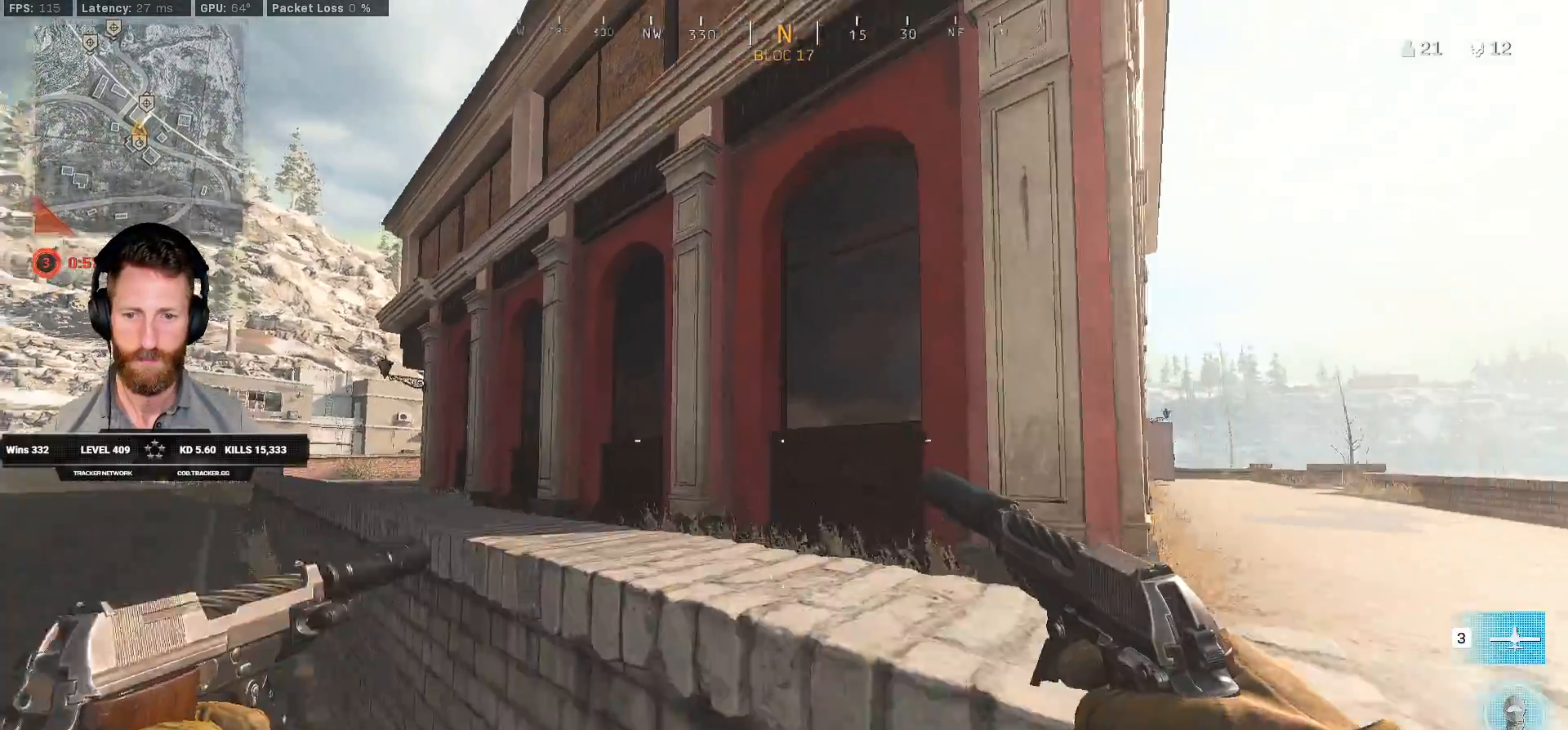
{"keys": ["shift", "w"], "mouse": [], "events": [[83, "space", "up"], [450, "shift", "down"]]}
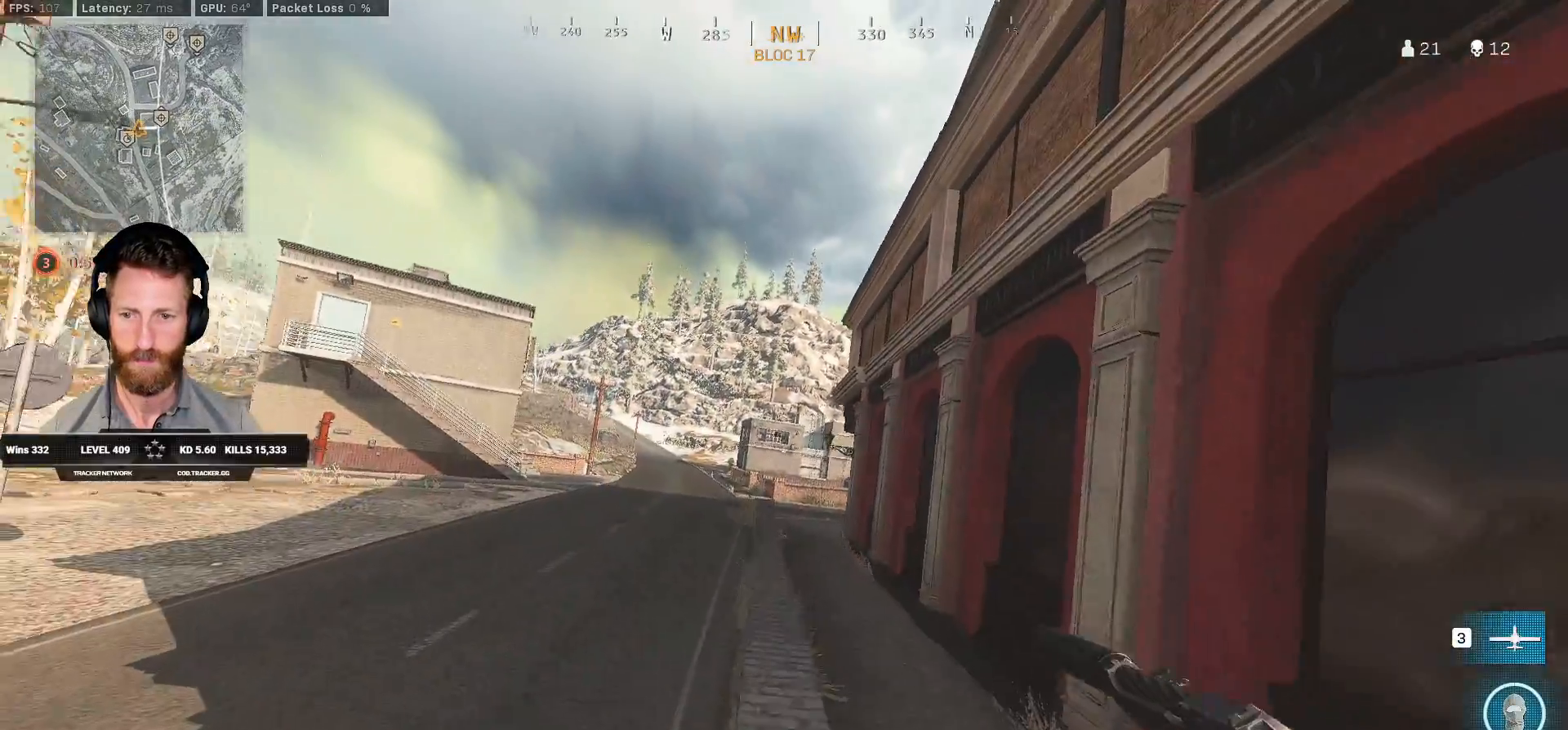
{"keys": ["d", "shift", "w"], "mouse": [], "events": [[500, "d", "down"]]}
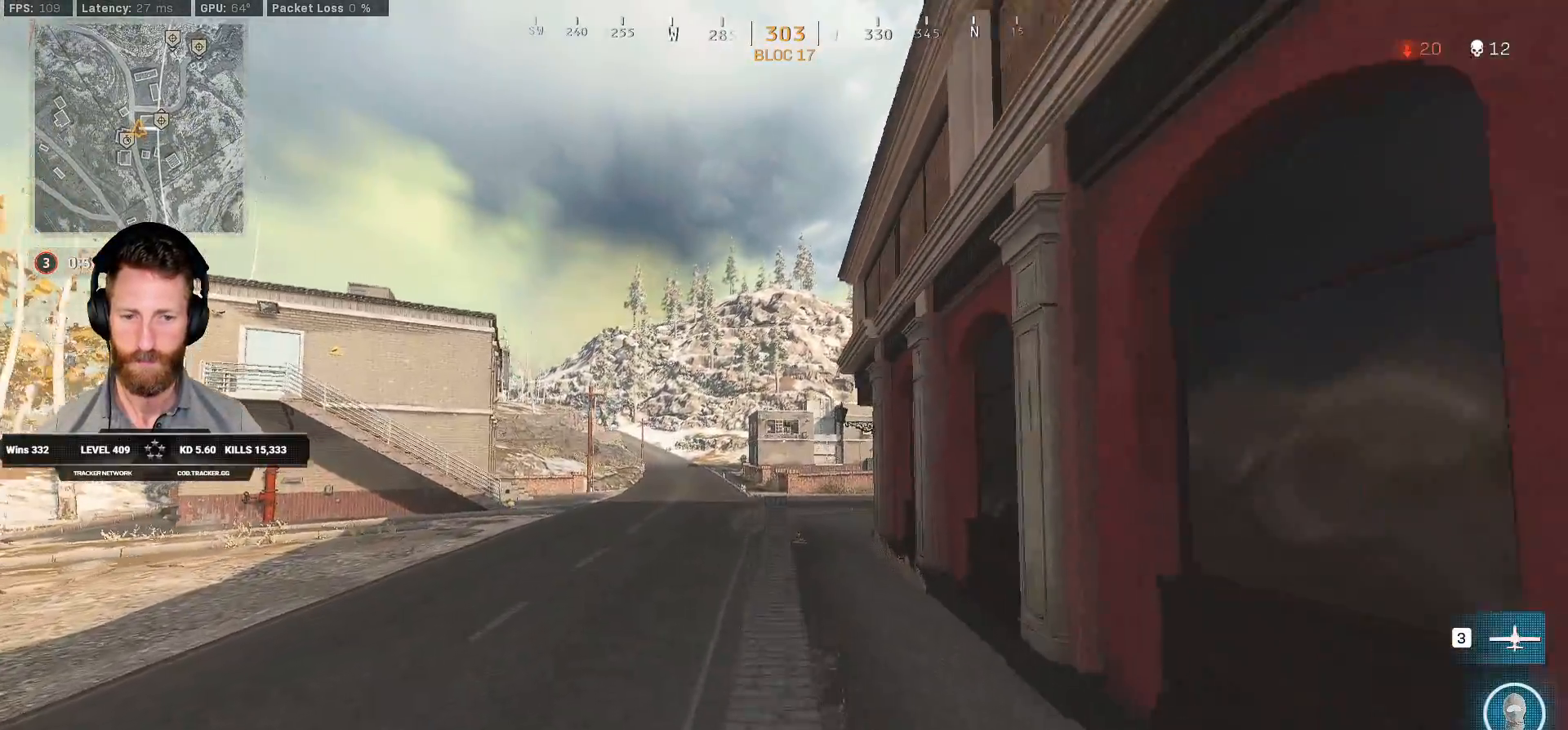
{"keys": ["shift", "w"], "mouse": [], "events": [[350, "d", "up"]]}
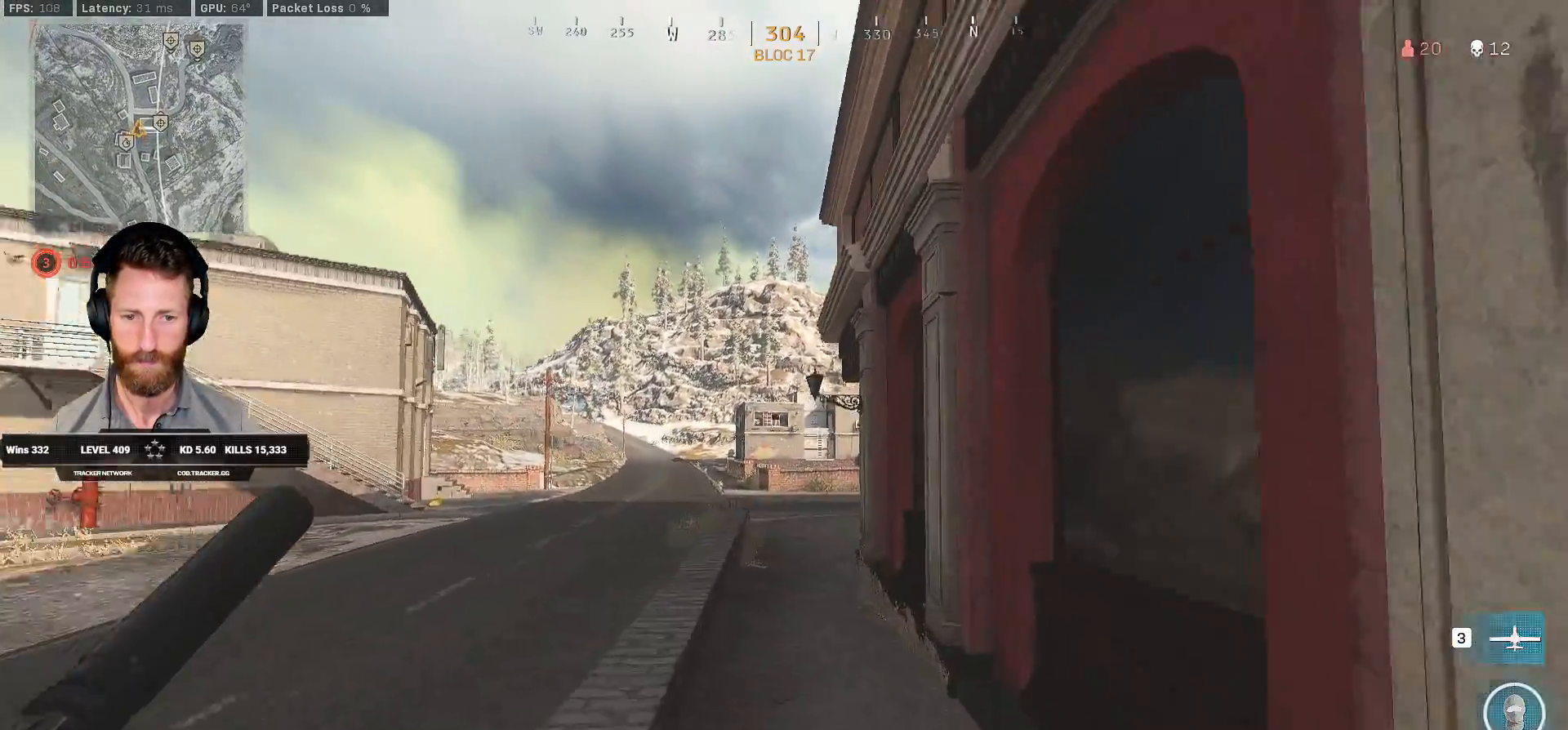
{"keys": ["shift", "w"], "mouse": [], "events": []}
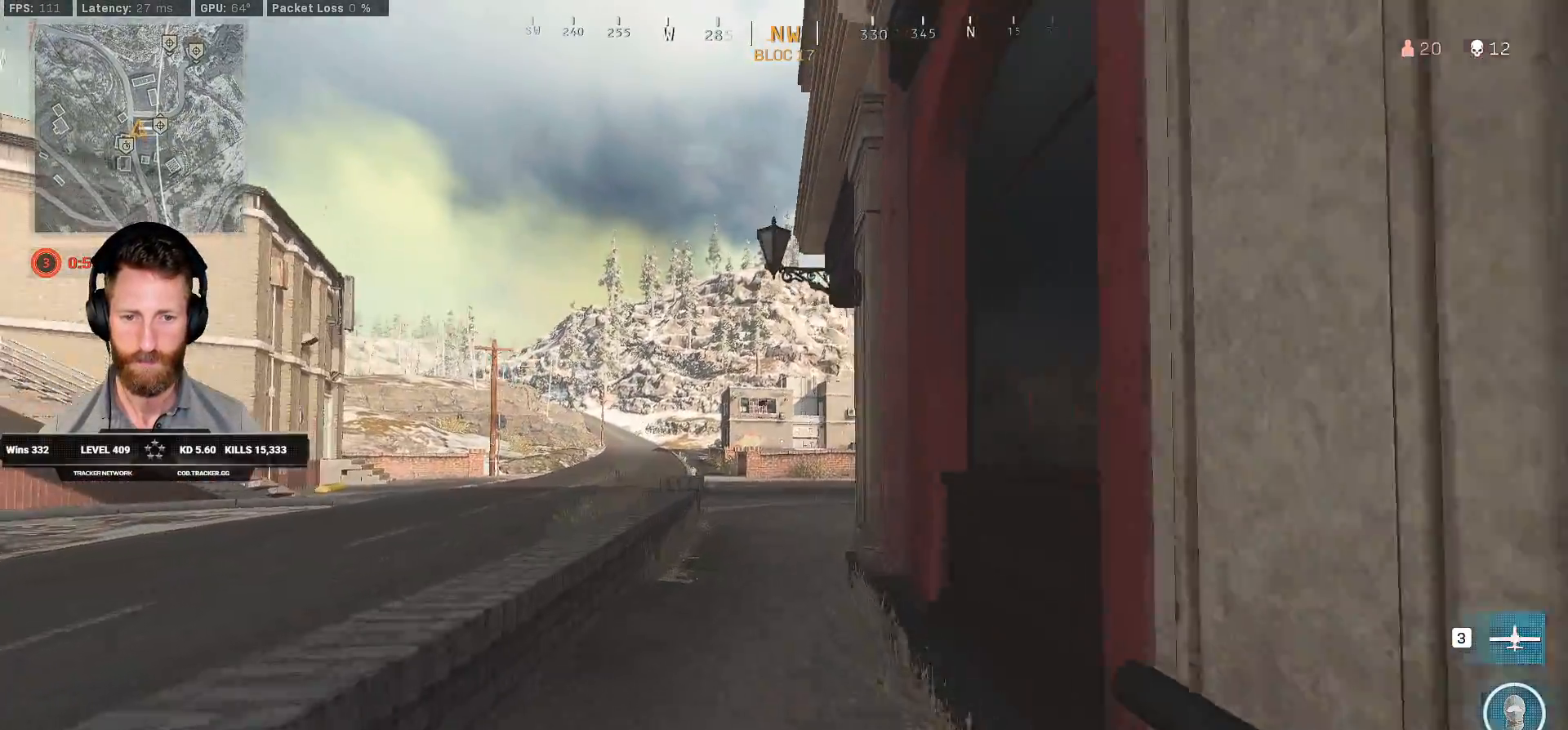
{"keys": ["a", "shift", "w"], "mouse": [], "events": [[317, "a", "down"]]}
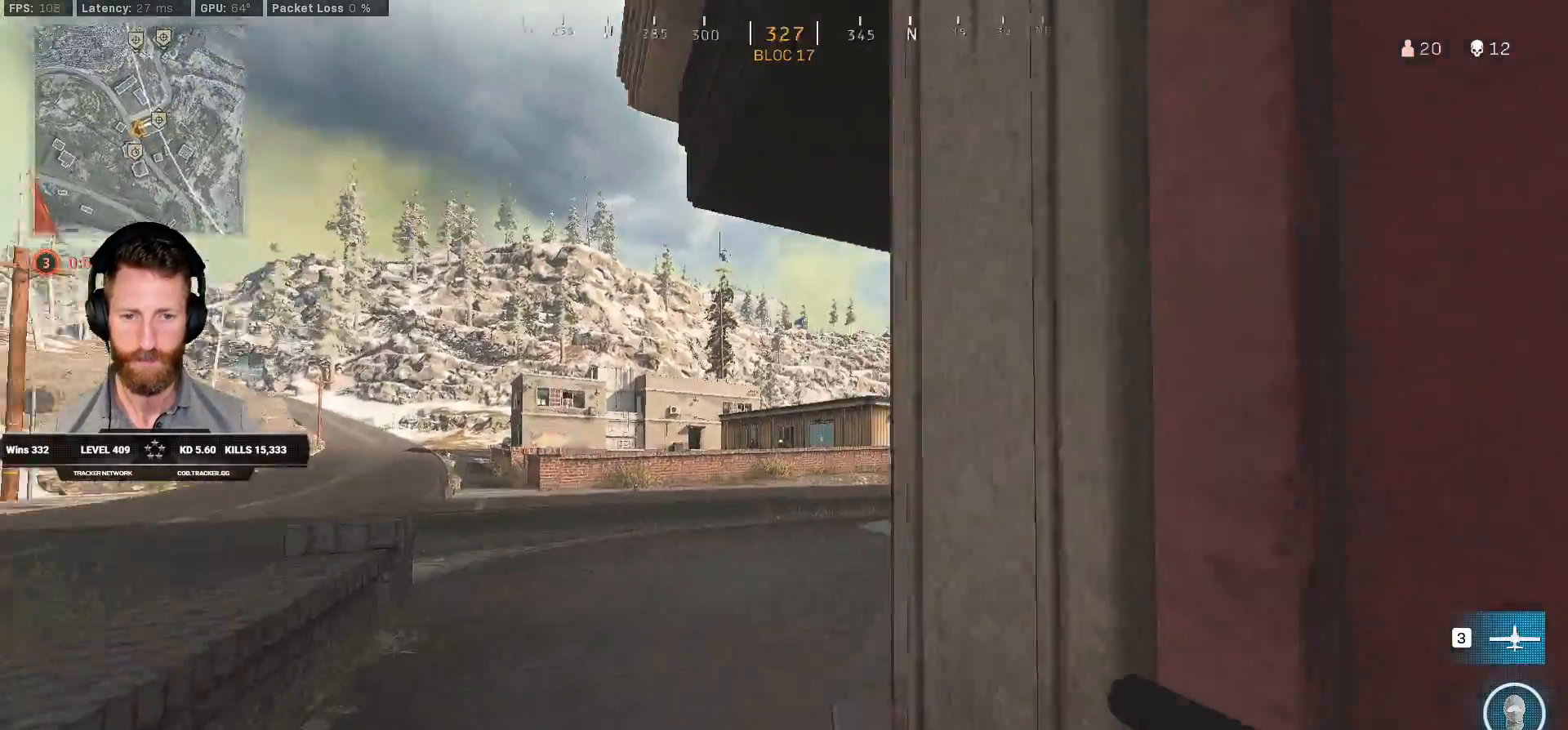
{"keys": ["shift", "w"], "mouse": [], "events": [[233, "a", "up"], [350, "a", "down"], [433, "a", "up"]]}
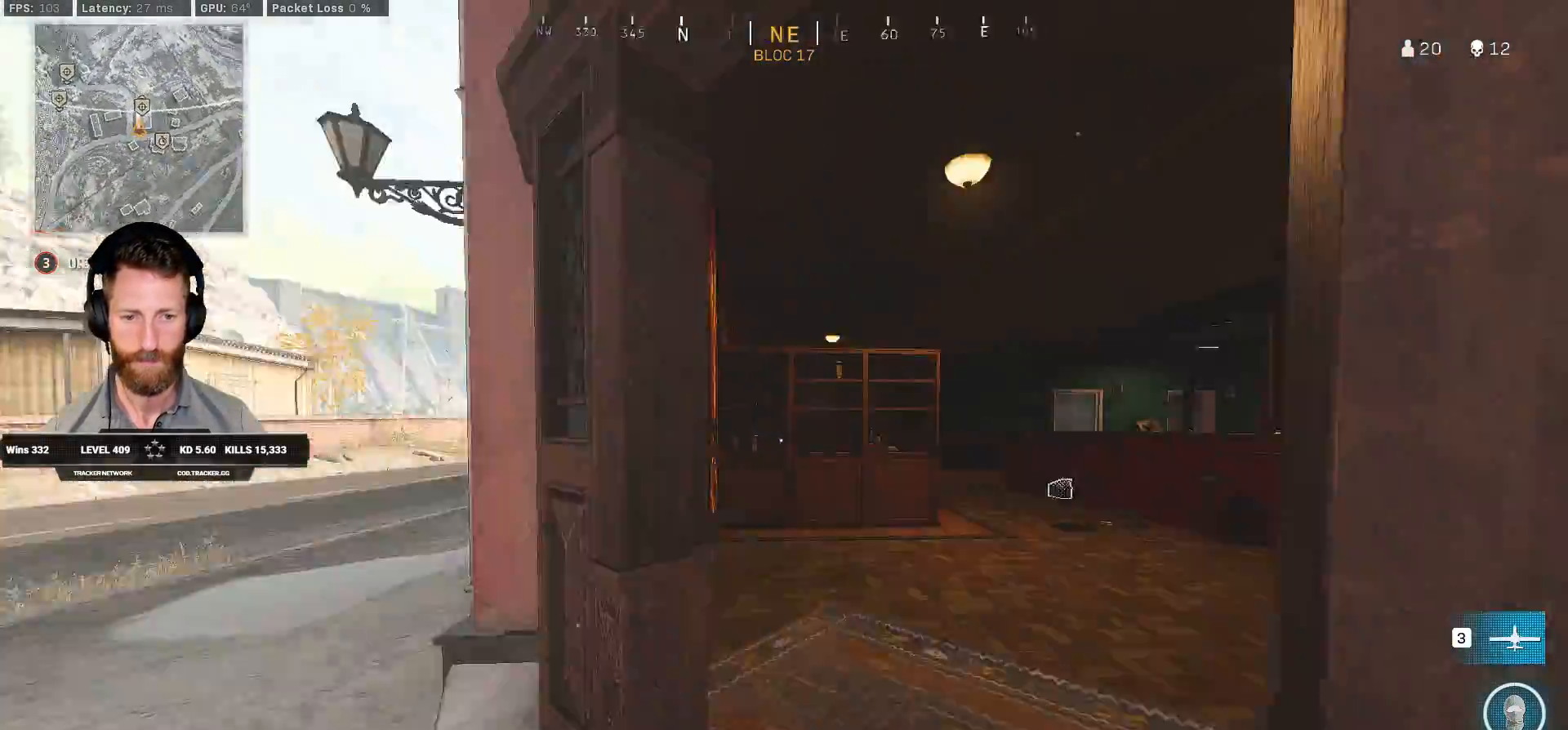
{"keys": ["shift", "w"], "mouse": [], "events": [[33, "d", "down"], [300, "d", "up"]]}
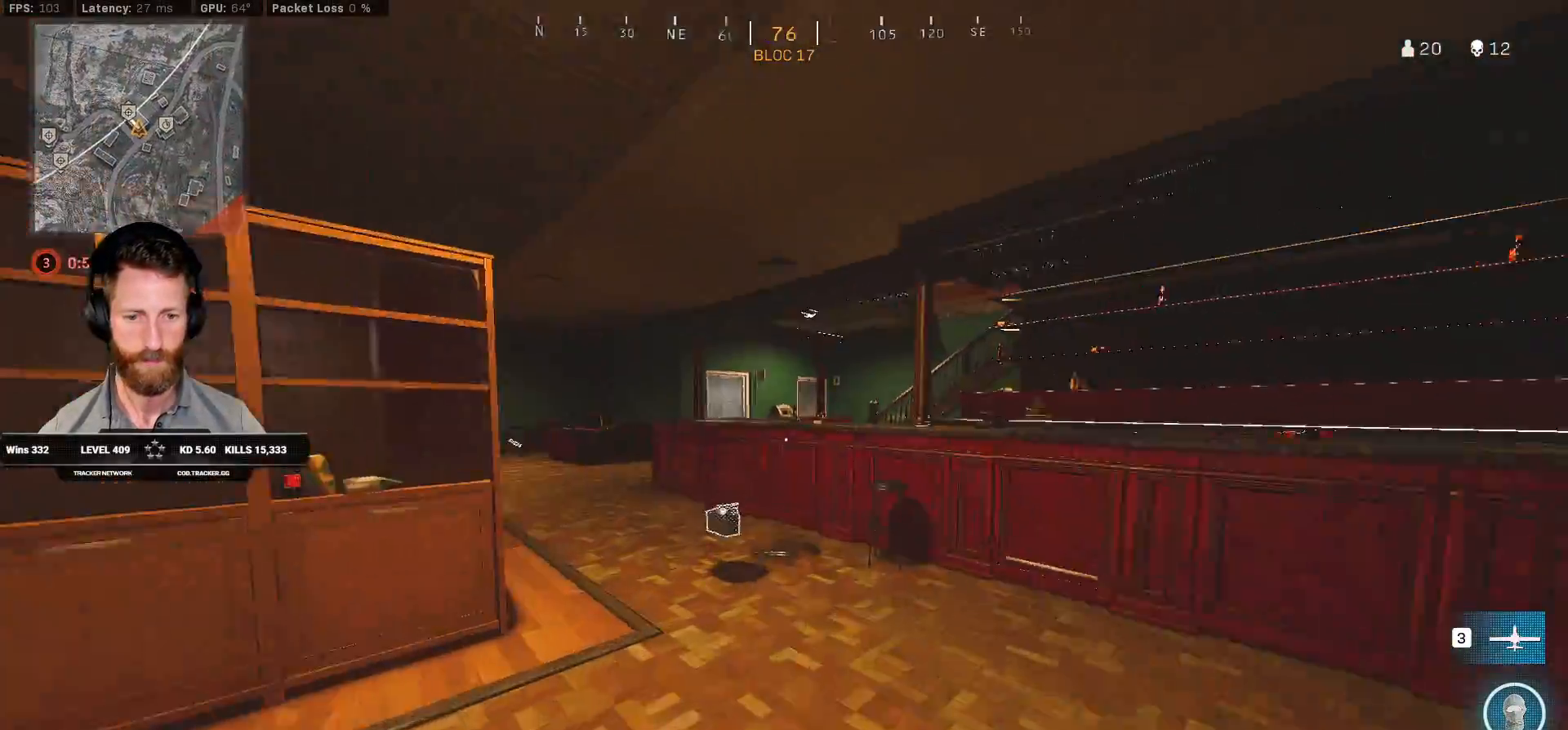
{"keys": ["d", "shift", "w"], "mouse": [], "events": [[33, "a", "down"], [150, "a", "up"], [400, "d", "down"]]}
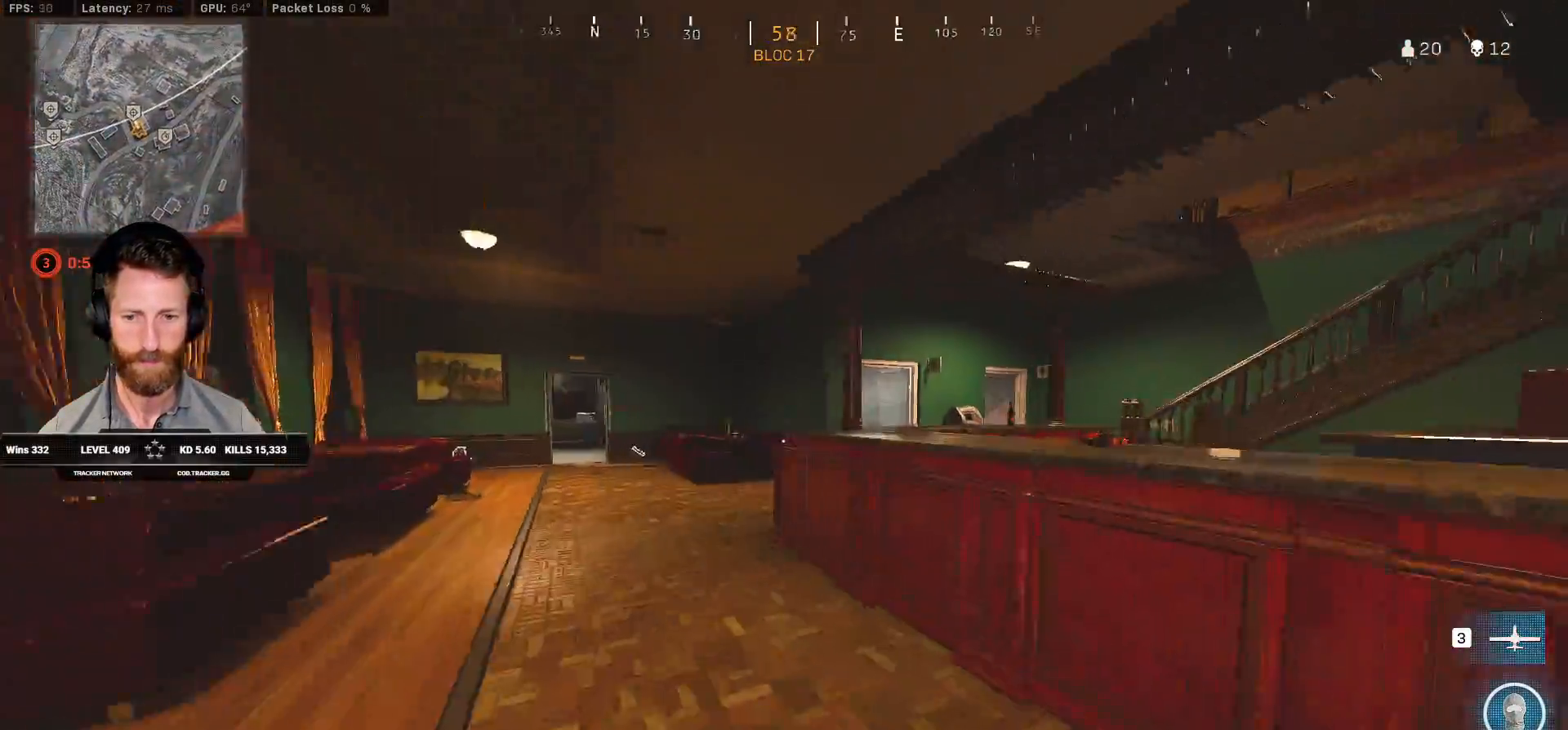
{"keys": ["shift", "w"], "mouse": []}
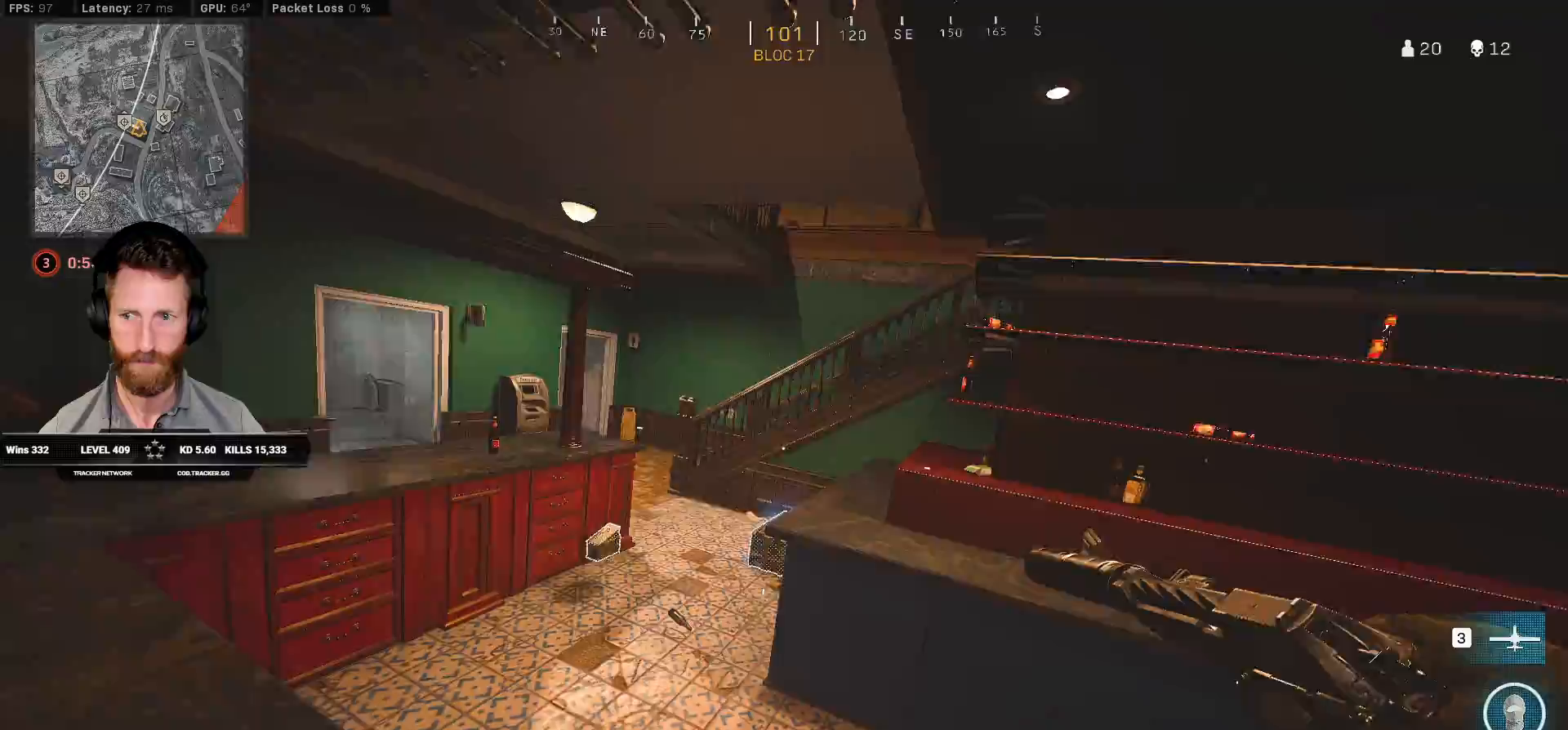
{"keys": ["a", "shift", "w"], "mouse": [], "events": [[150, "a", "down"]]}
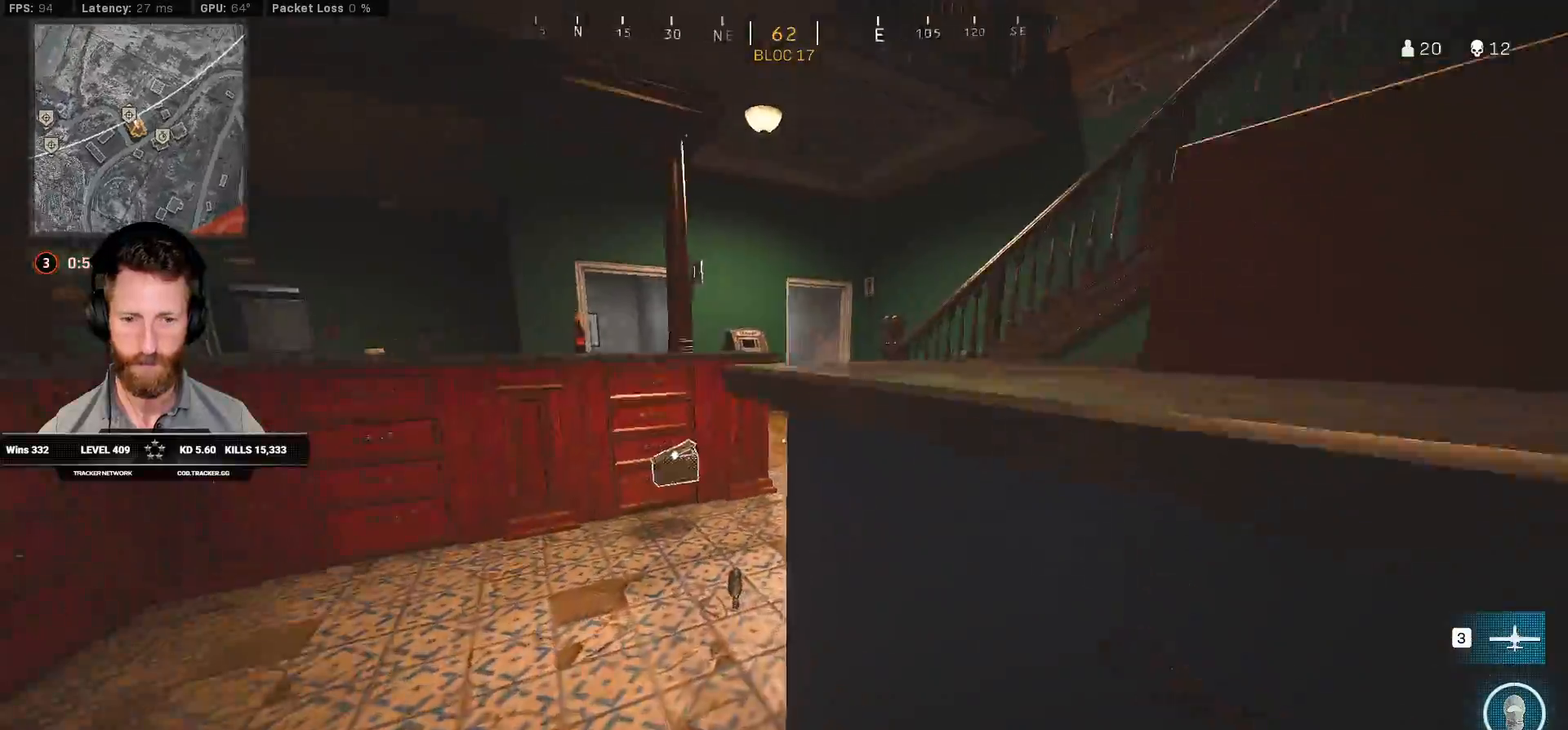
{"keys": ["a"], "mouse": [], "events": [[100, "a", "up"], [317, "f", "down"], [400, "a", "down"], [400, "shift", "up"], [433, "f", "up"], [433, "w", "up"]]}
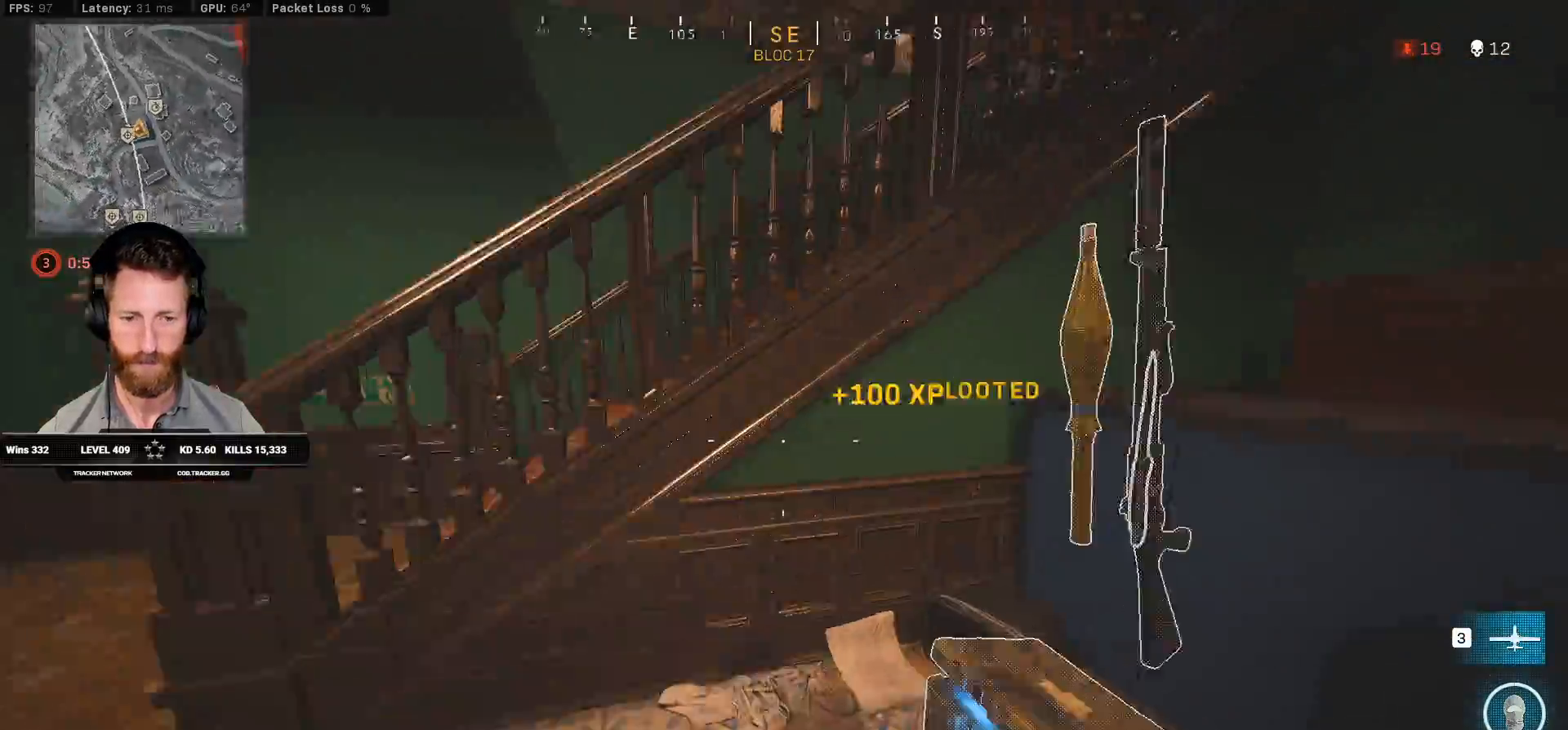
{"keys": ["ctrl", "d", "s"], "mouse": [], "events": [[50, "s", "down"], [133, "ctrl", "down"], [233, "a", "up"], [250, "d", "down"]]}
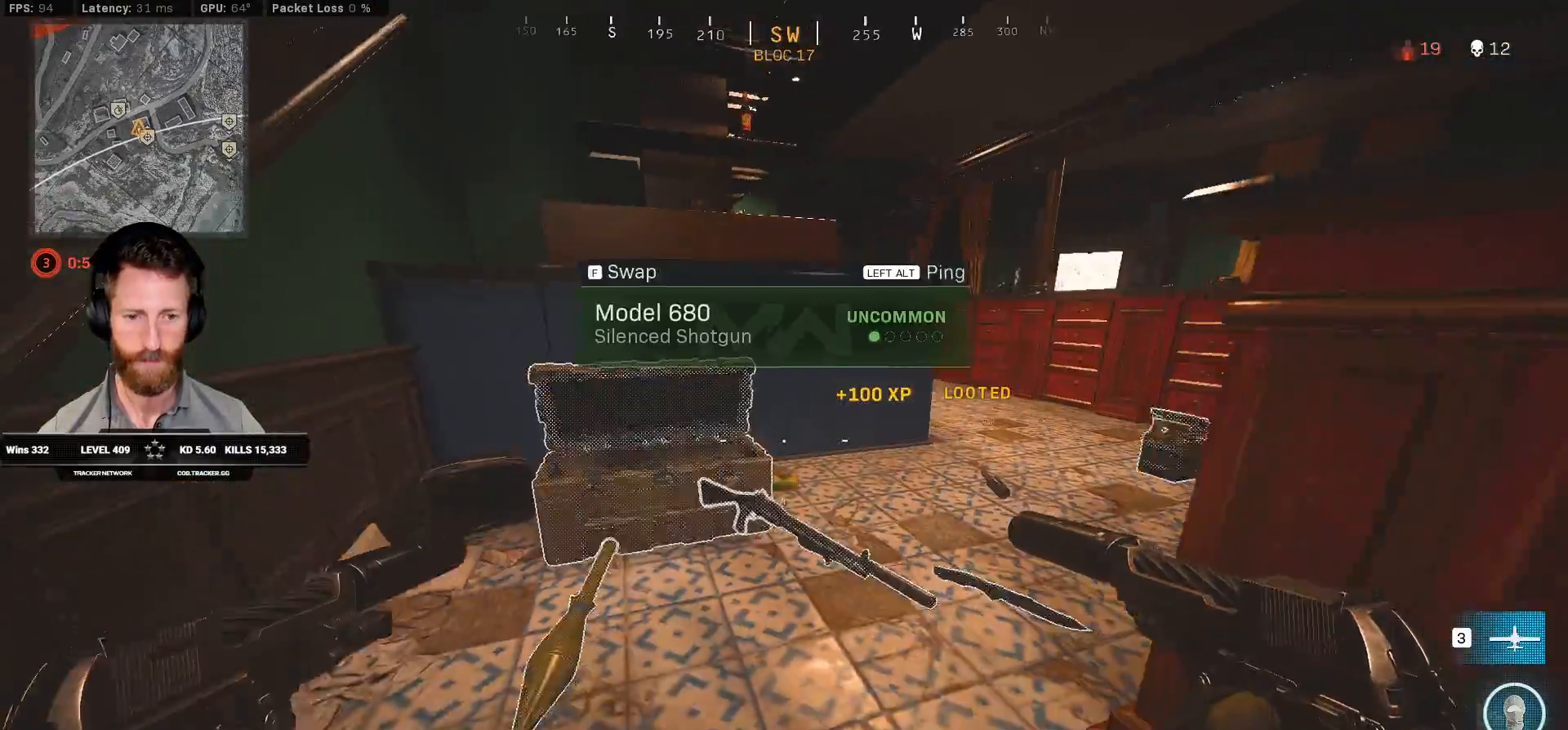
{"keys": ["a", "shift", "w"], "mouse": [], "events": [[150, "a", "down"], [167, "d", "up"], [250, "ctrl", "up"], [250, "s", "up"], [450, "w", "down"], [467, "shift", "down"]]}
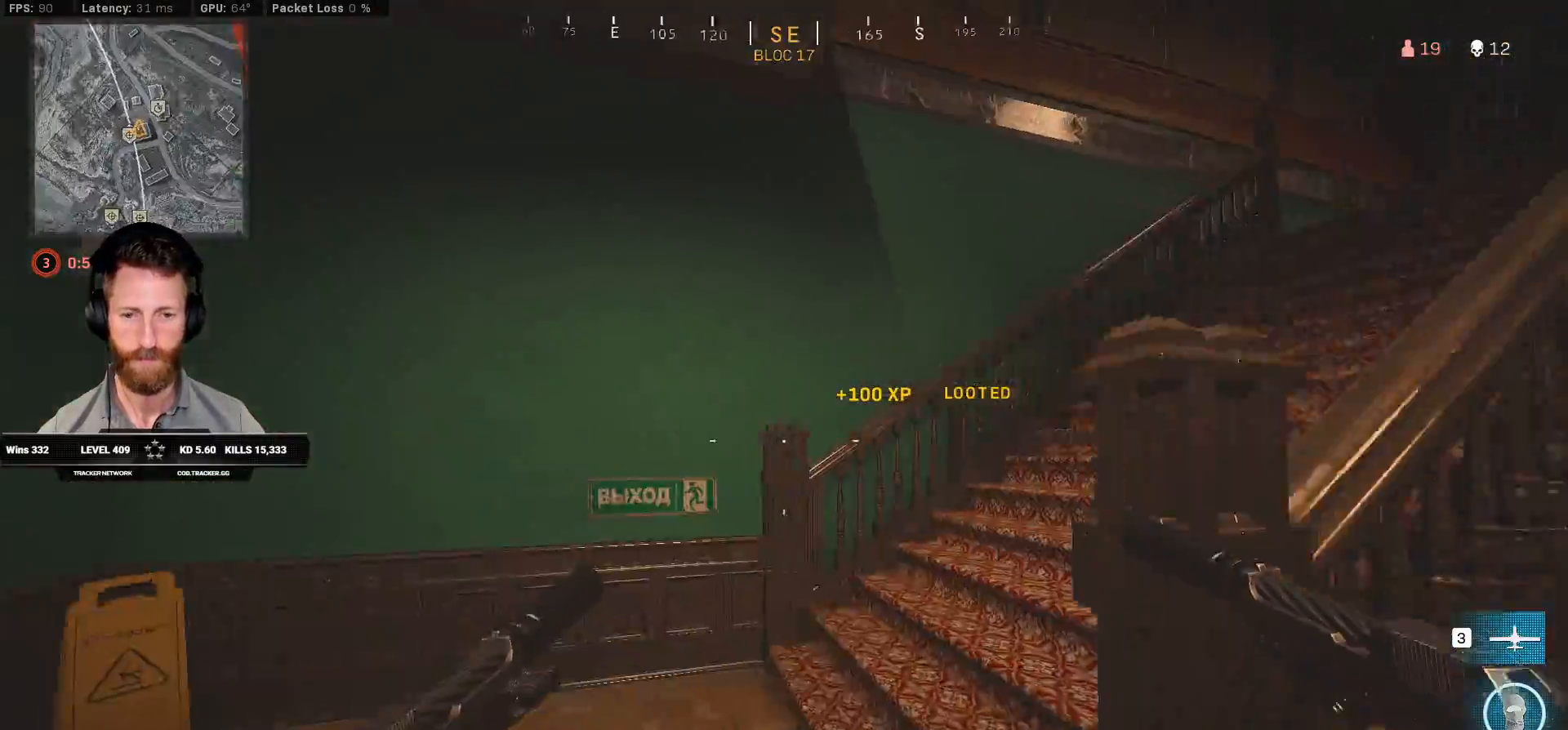
{"keys": ["shift", "w"], "mouse": [], "events": [[100, "a", "up"]]}
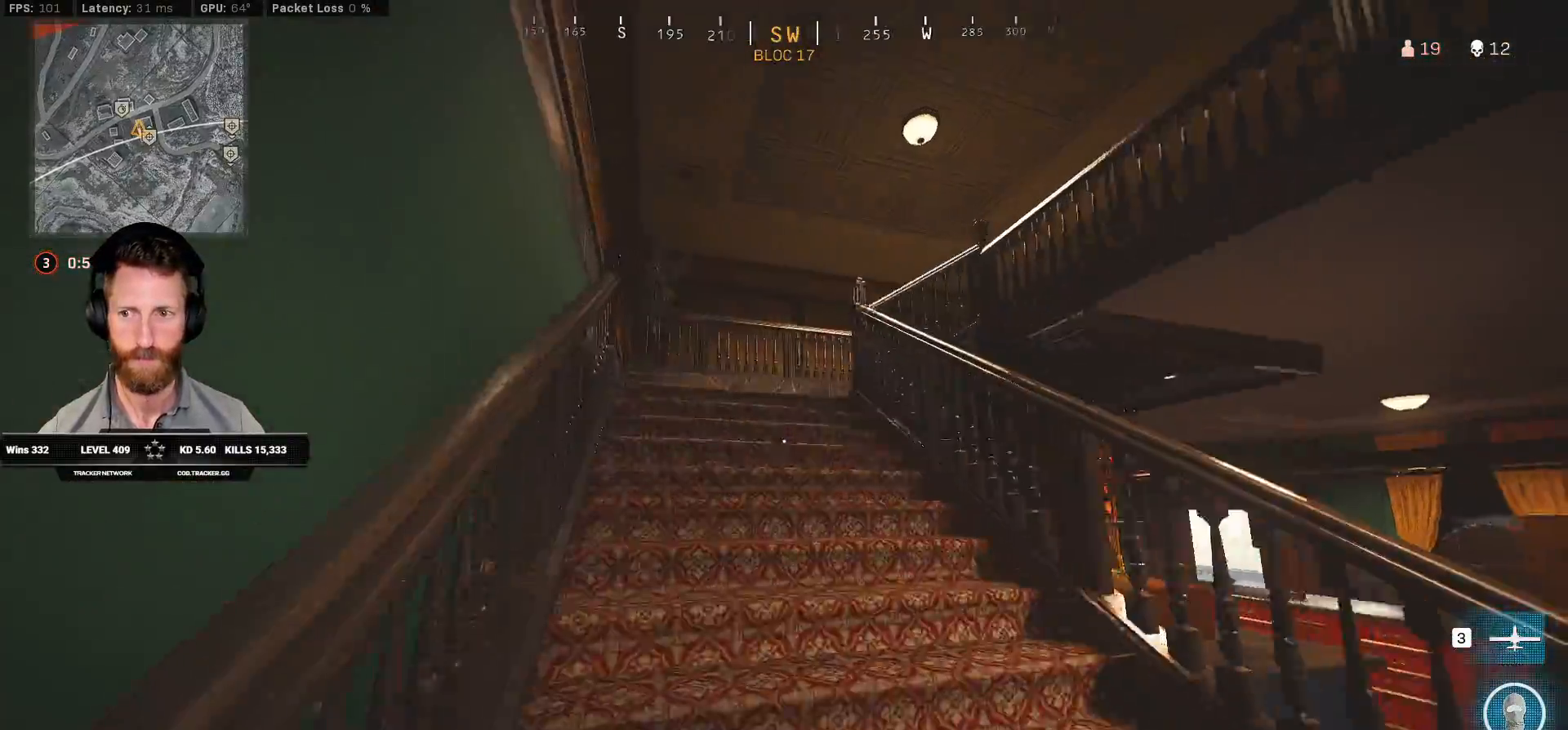
{"keys": ["a", "shift", "w"], "mouse": [], "events": [[250, "a", "down"]]}
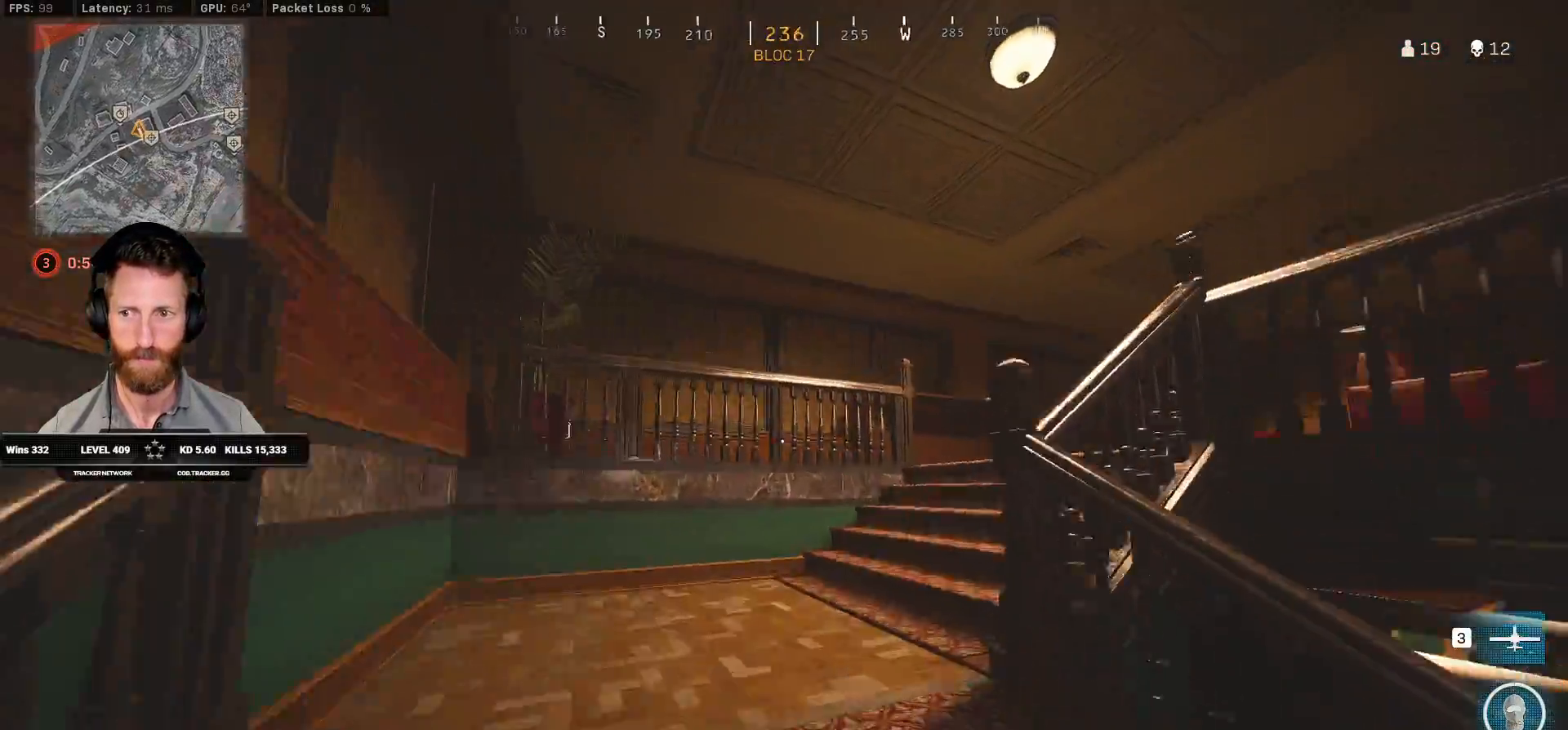
{"keys": ["shift", "w"], "mouse": [], "events": [[200, "a", "up"]]}
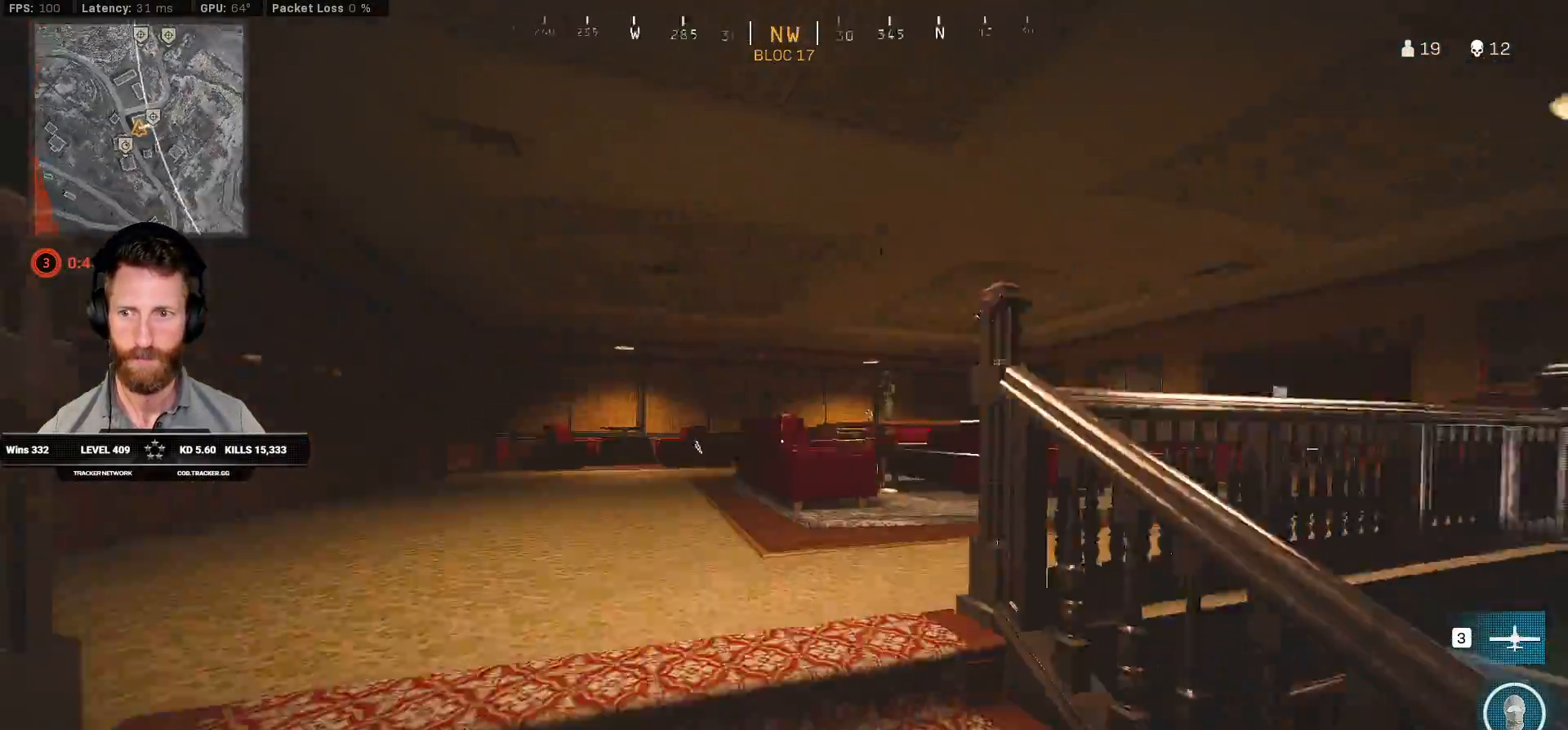
{"keys": ["d", "shift", "w"], "mouse": [], "events": [[17, "a", "down"], [183, "a", "up"], [400, "d", "down"]]}
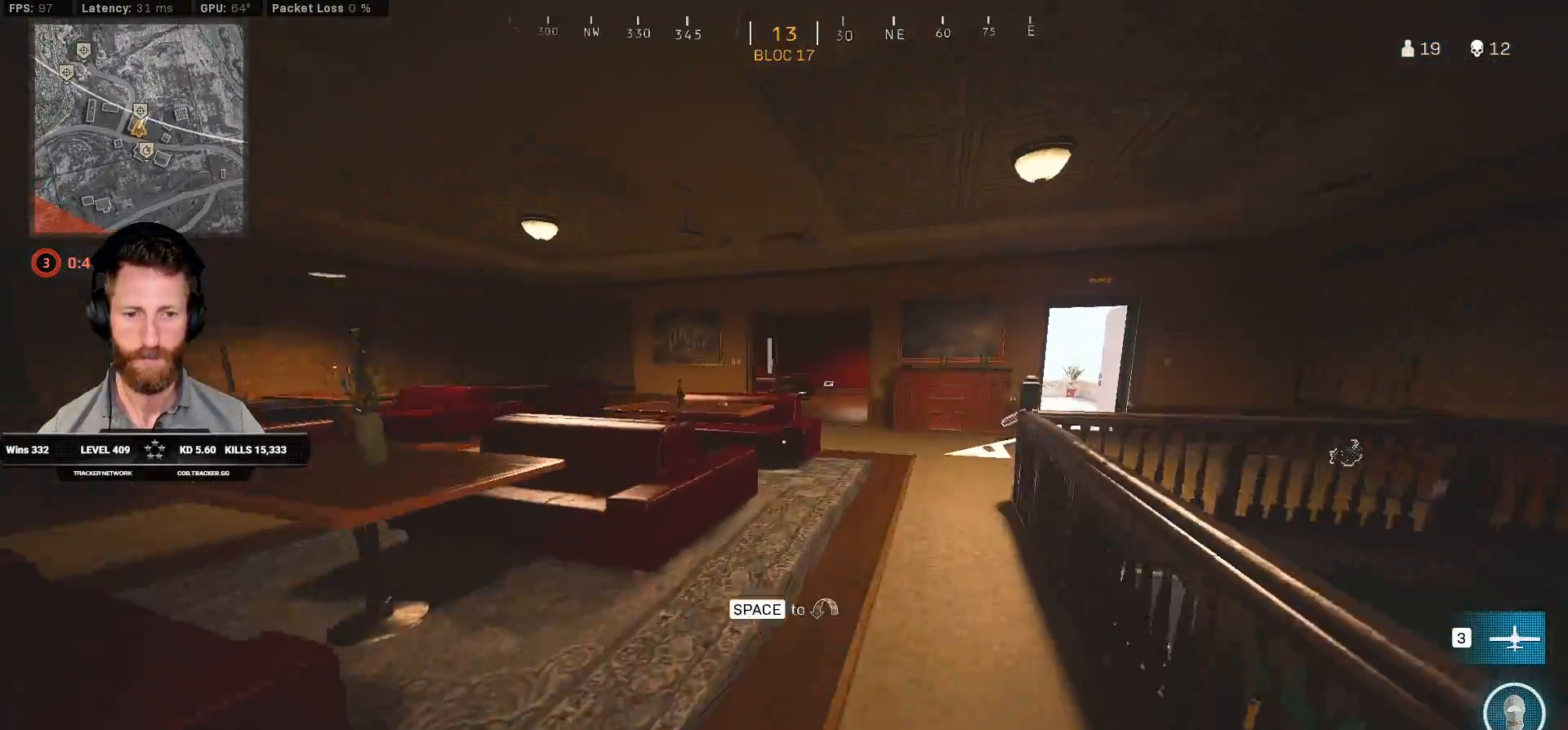
{"keys": ["a", "shift", "w"], "mouse": [], "events": [[233, "d", "up"], [433, "a", "down"]]}
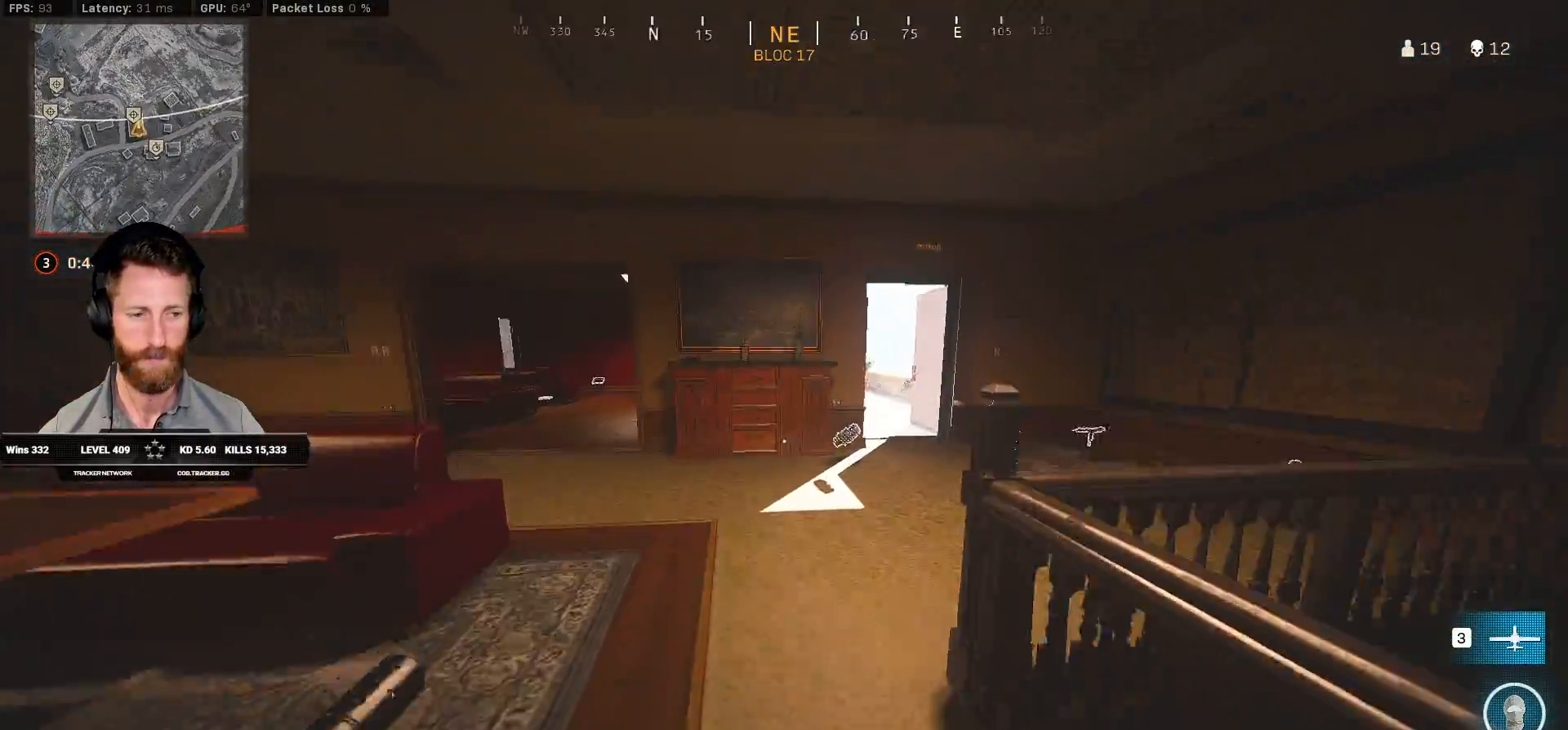
{"keys": ["a", "shift", "w"], "mouse": [], "events": []}
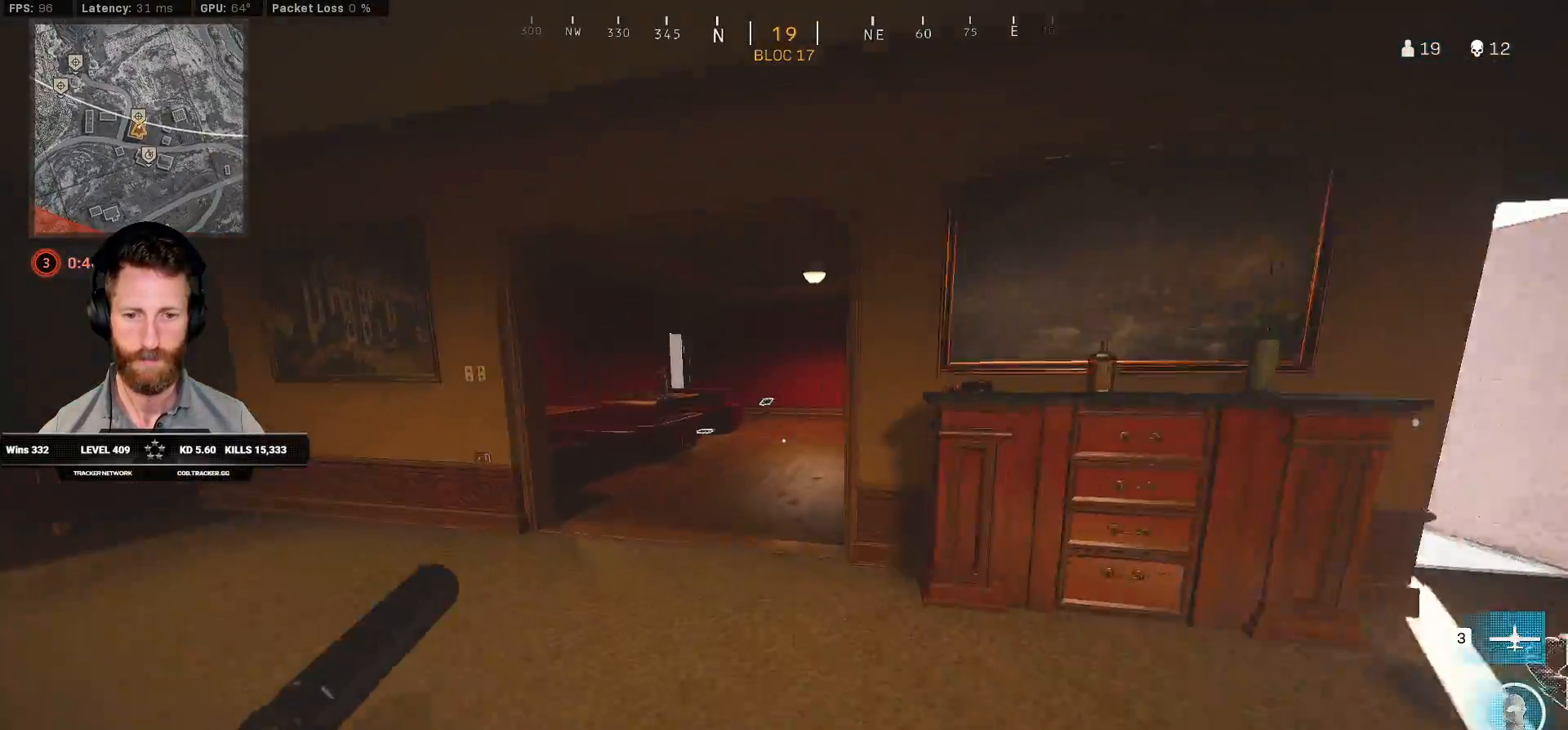
{"keys": ["shift", "w"], "mouse": [], "events": [[250, "a", "up"]]}